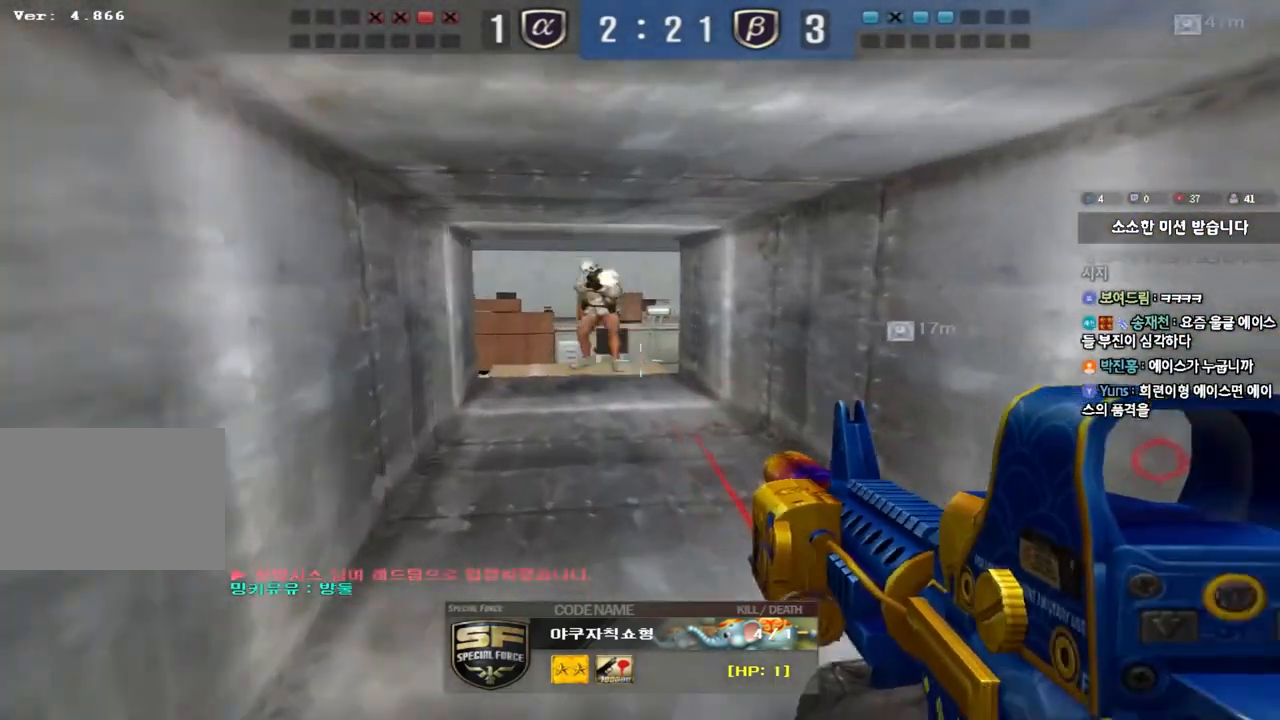
Gameplay with keyboard; each line is a JSON object with the keys held at the frame after it. "events" lists presses ("down") and releases ("up") of "a", "ctrl", "d", "e", "f", "q", "r", "s", "shift", "space", "tab" and "w" between this image and that frame as [ms after this image, input, new state], when the widget could be followed in between. No other keys are recorded. Mouse input is not recorded.
{"keys": ["tab"], "events": [[467, "tab", "down"]]}
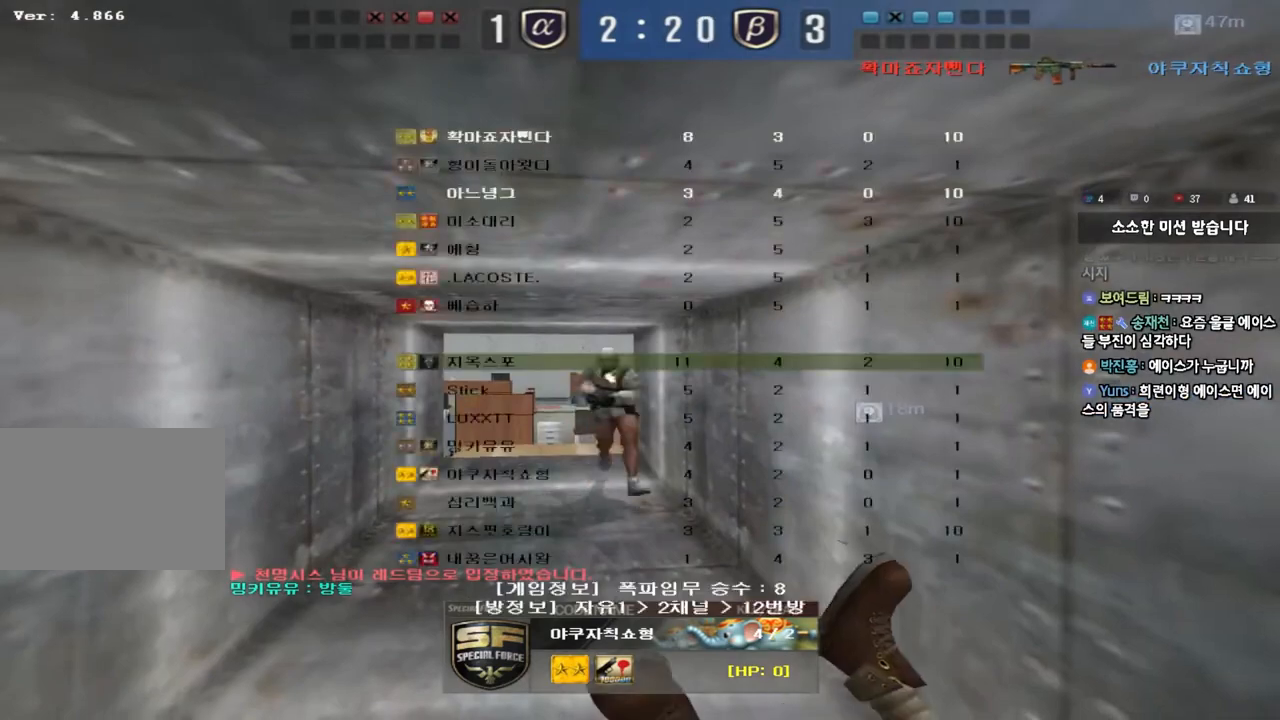
{"keys": ["tab"], "events": []}
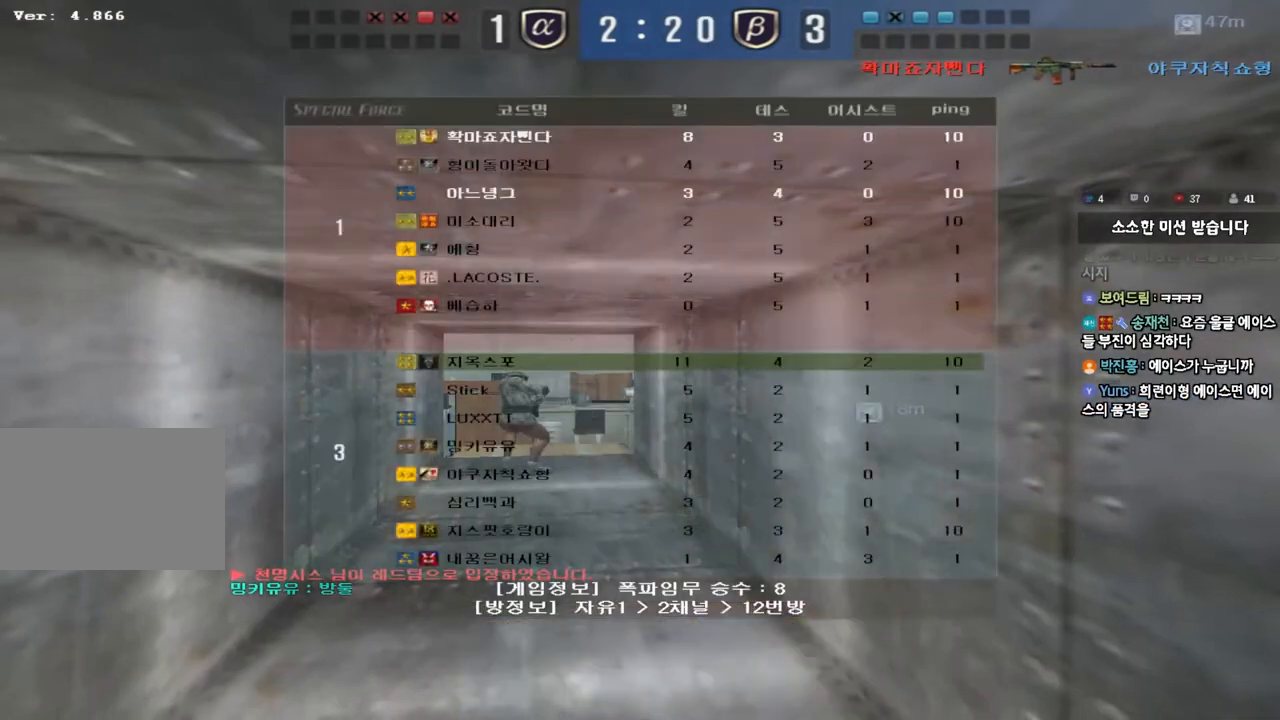
{"keys": [], "events": [[350, "tab", "up"]]}
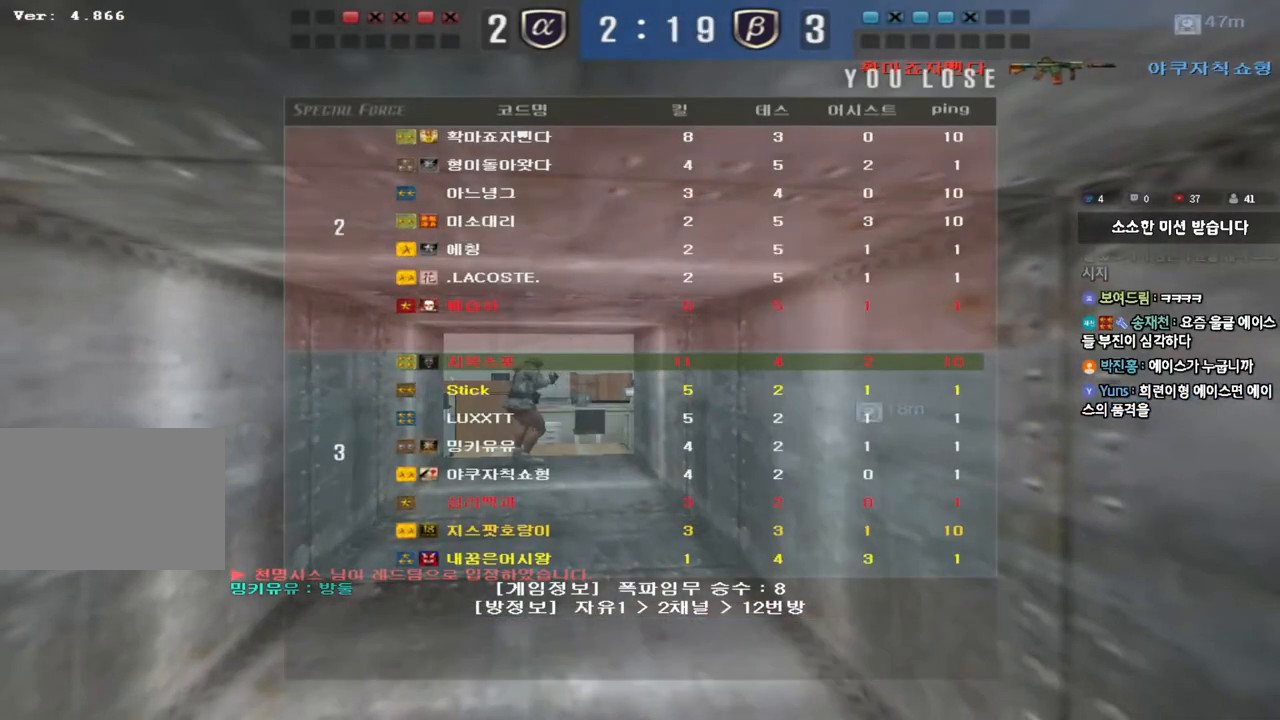
{"keys": [], "events": []}
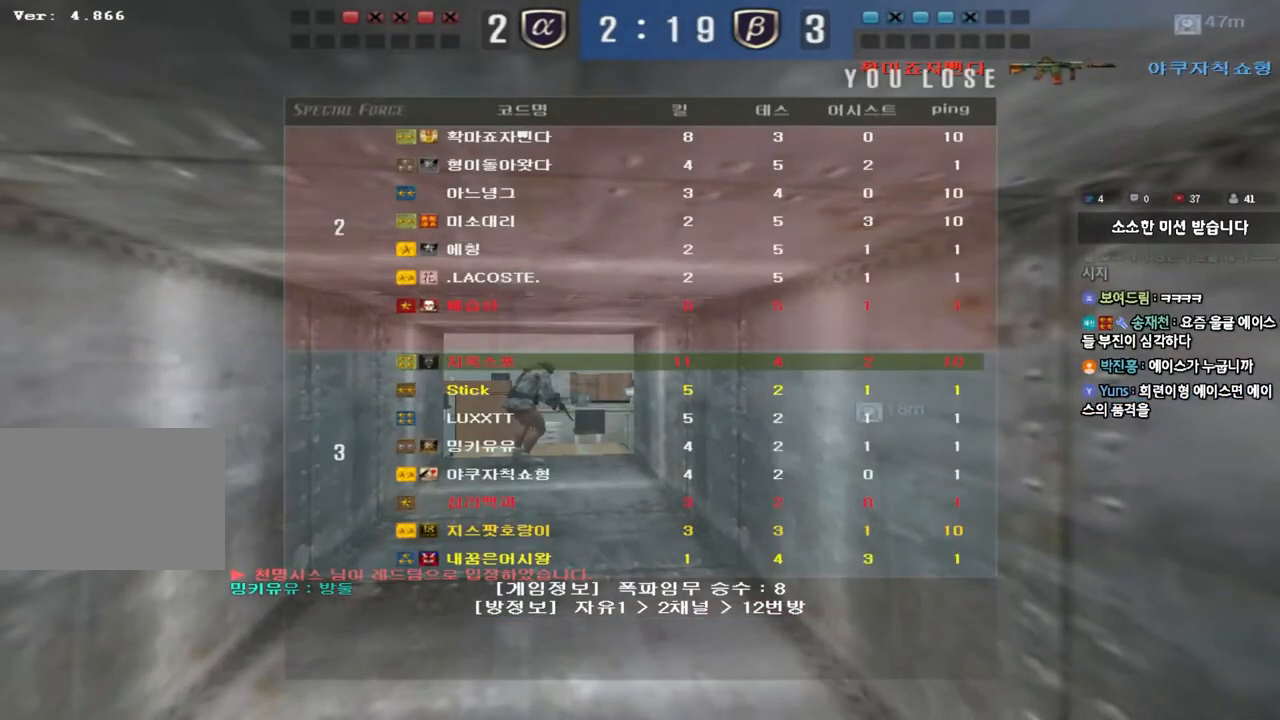
{"keys": [], "events": []}
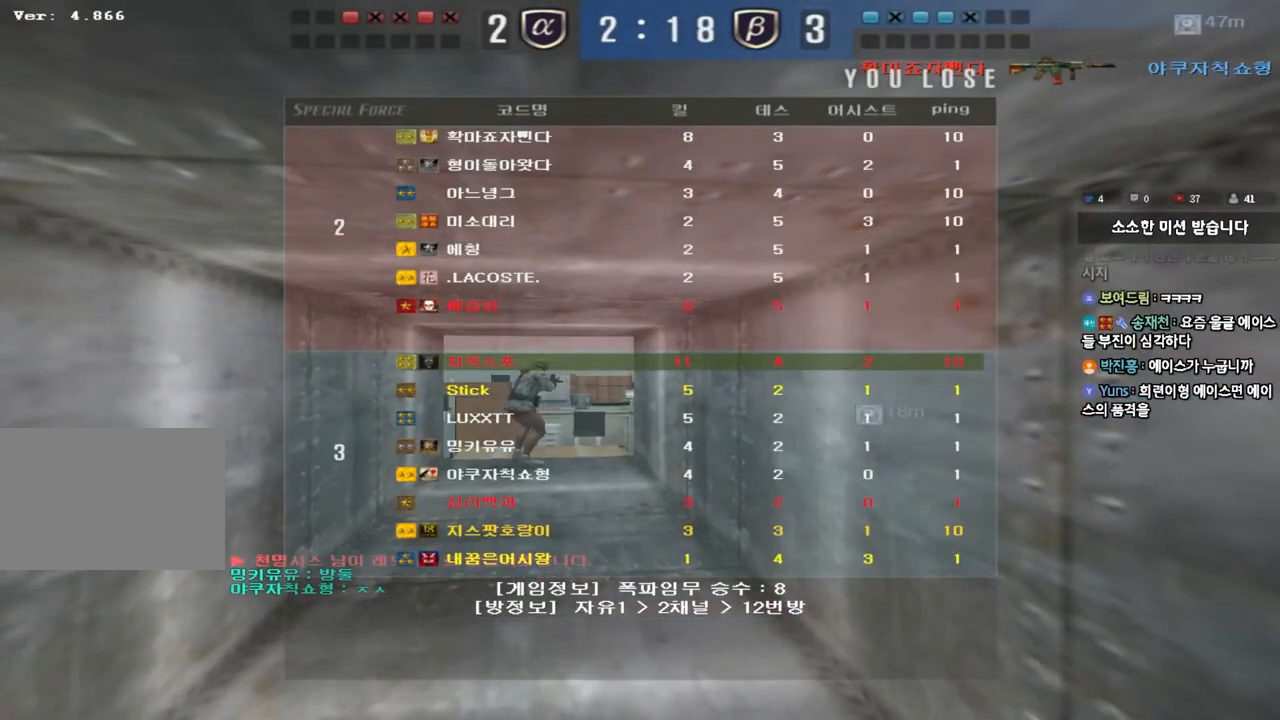
{"keys": [], "events": []}
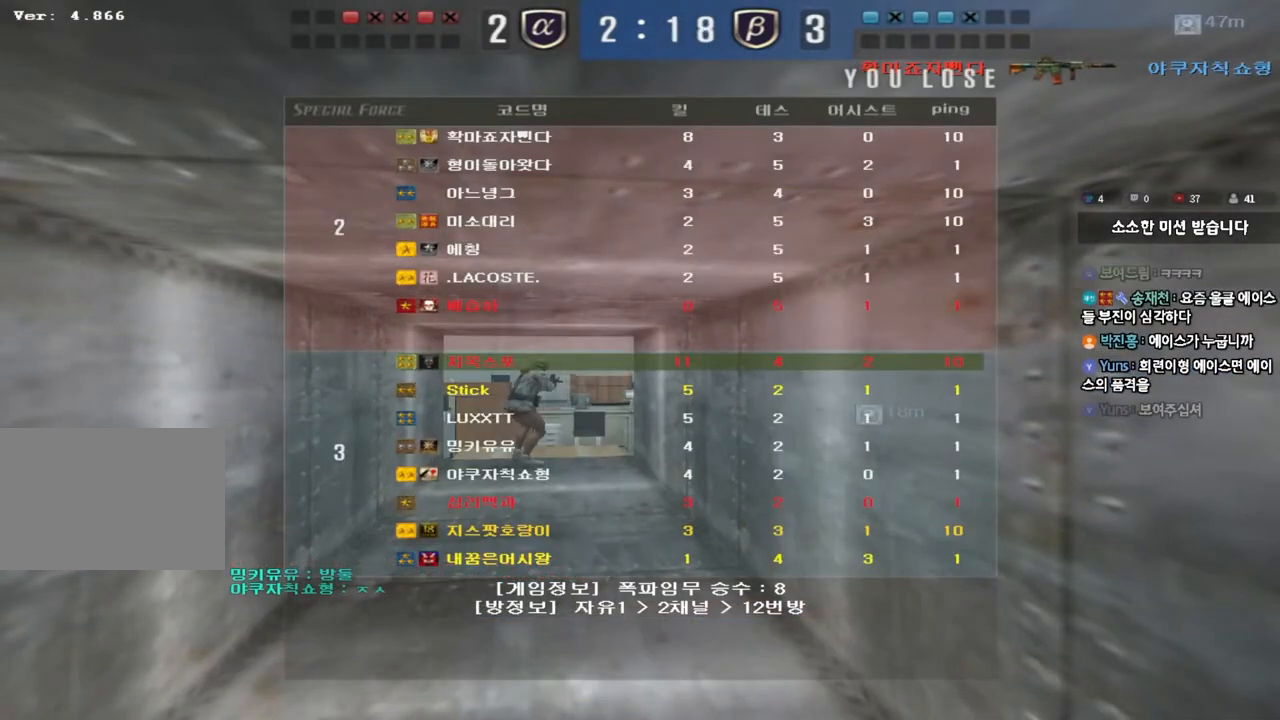
{"keys": [], "events": []}
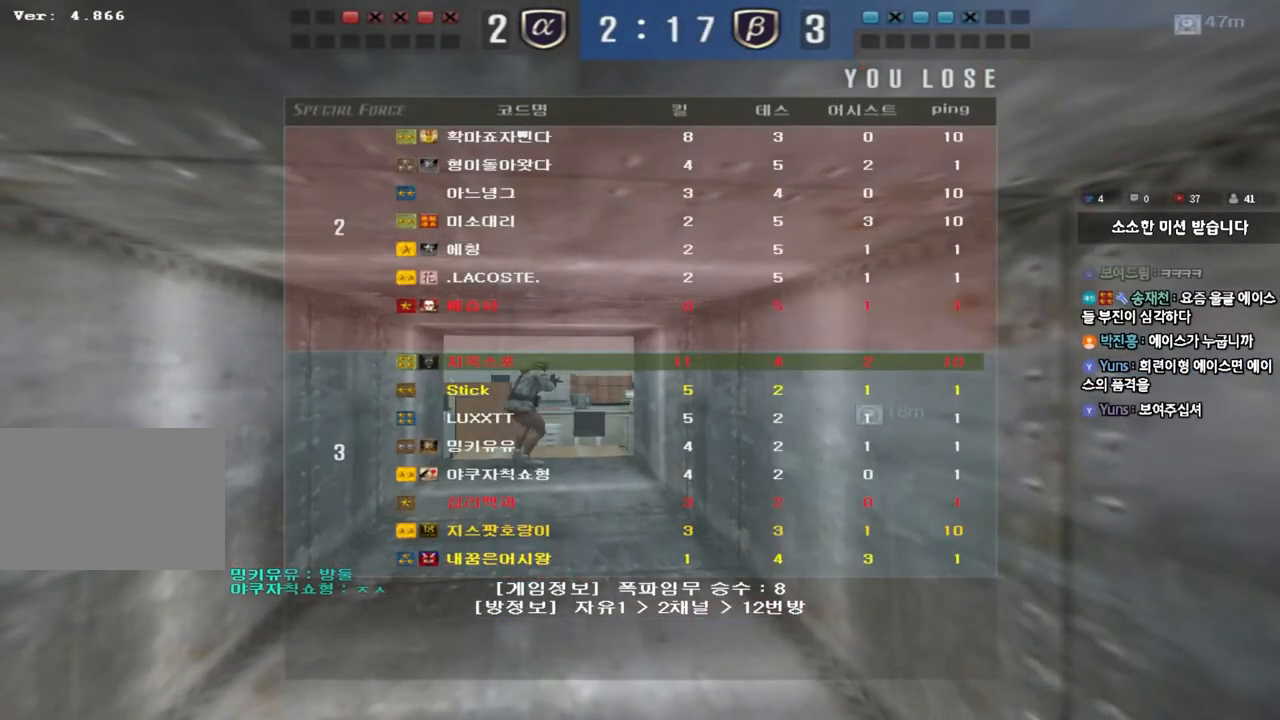
{"keys": [], "events": []}
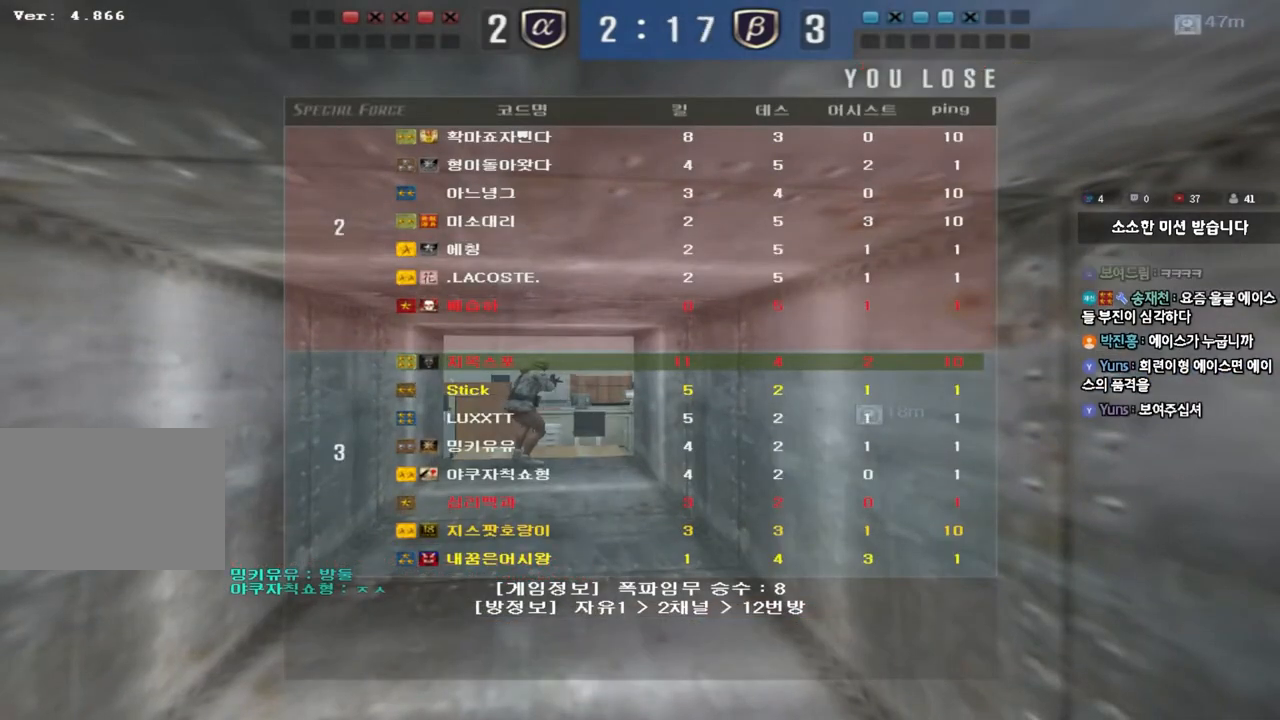
{"keys": [], "events": []}
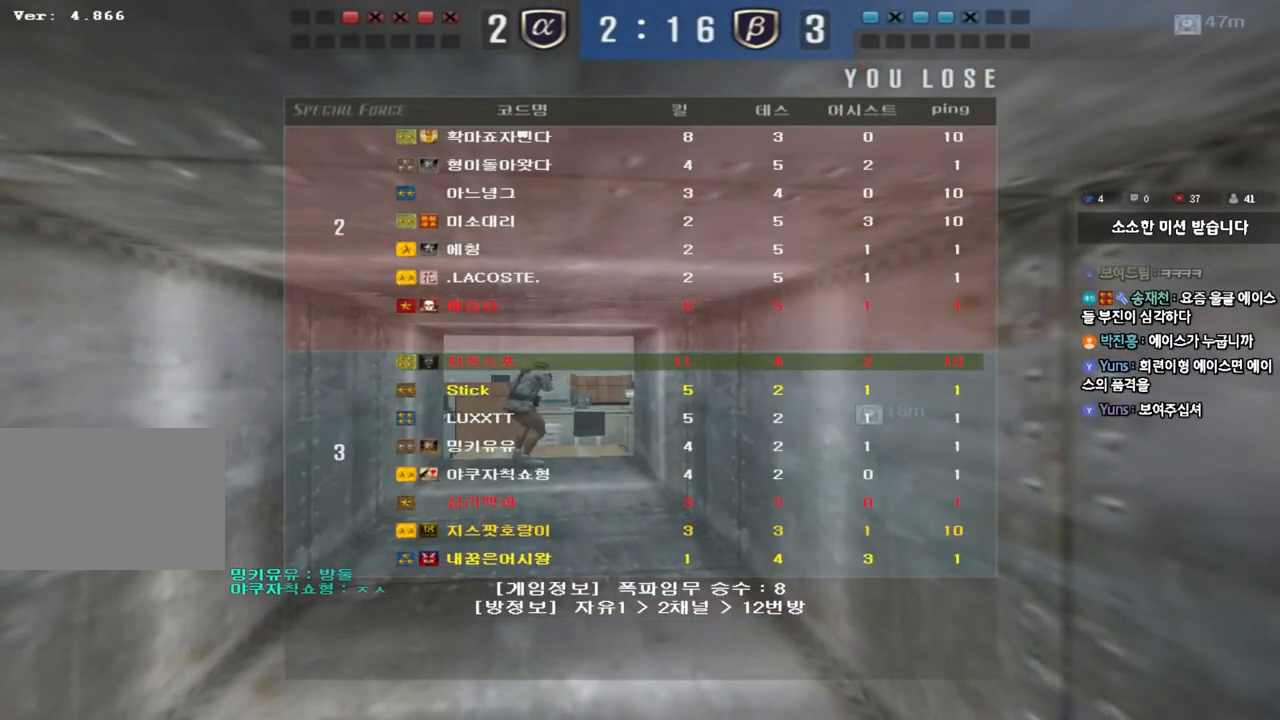
{"keys": [], "events": []}
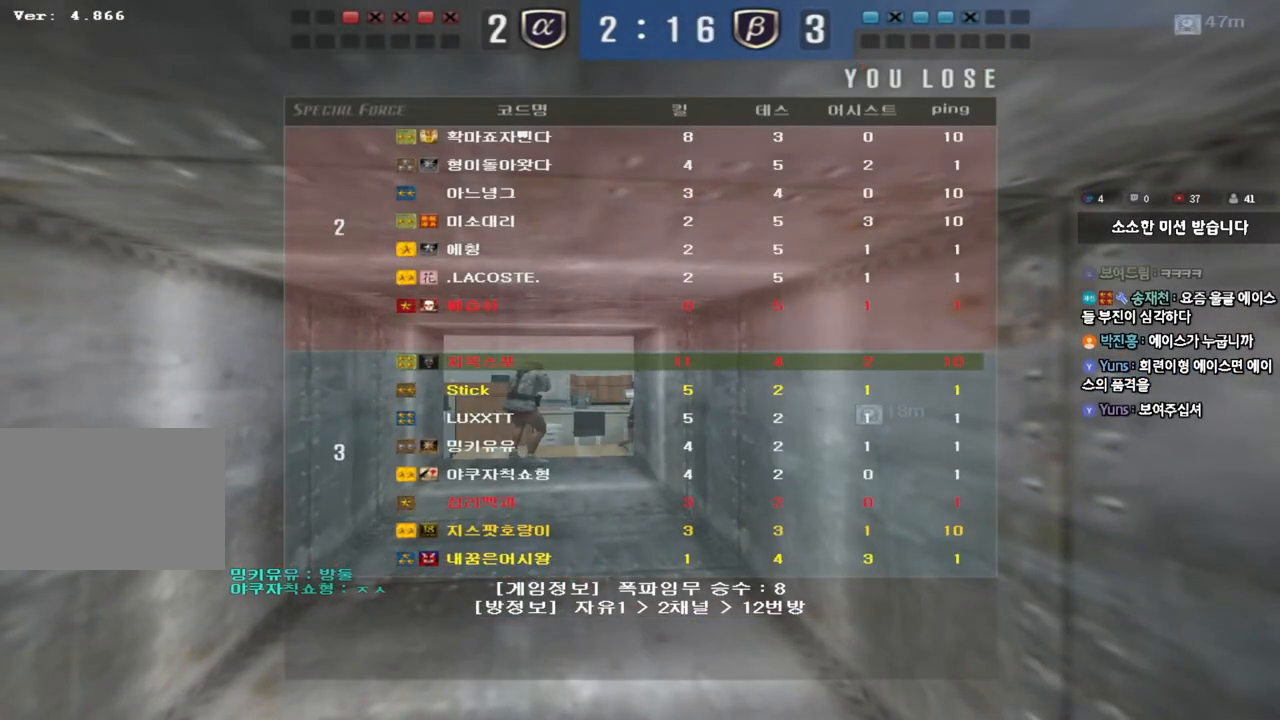
{"keys": [], "events": []}
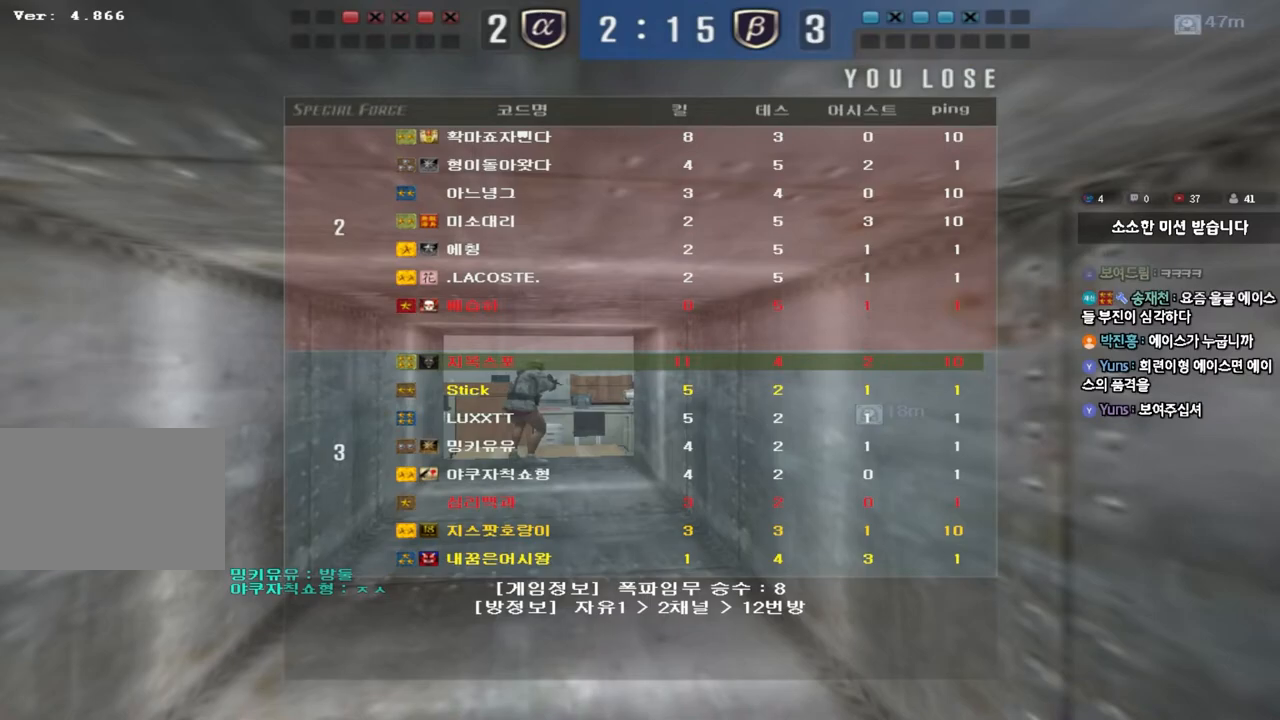
{"keys": [], "events": []}
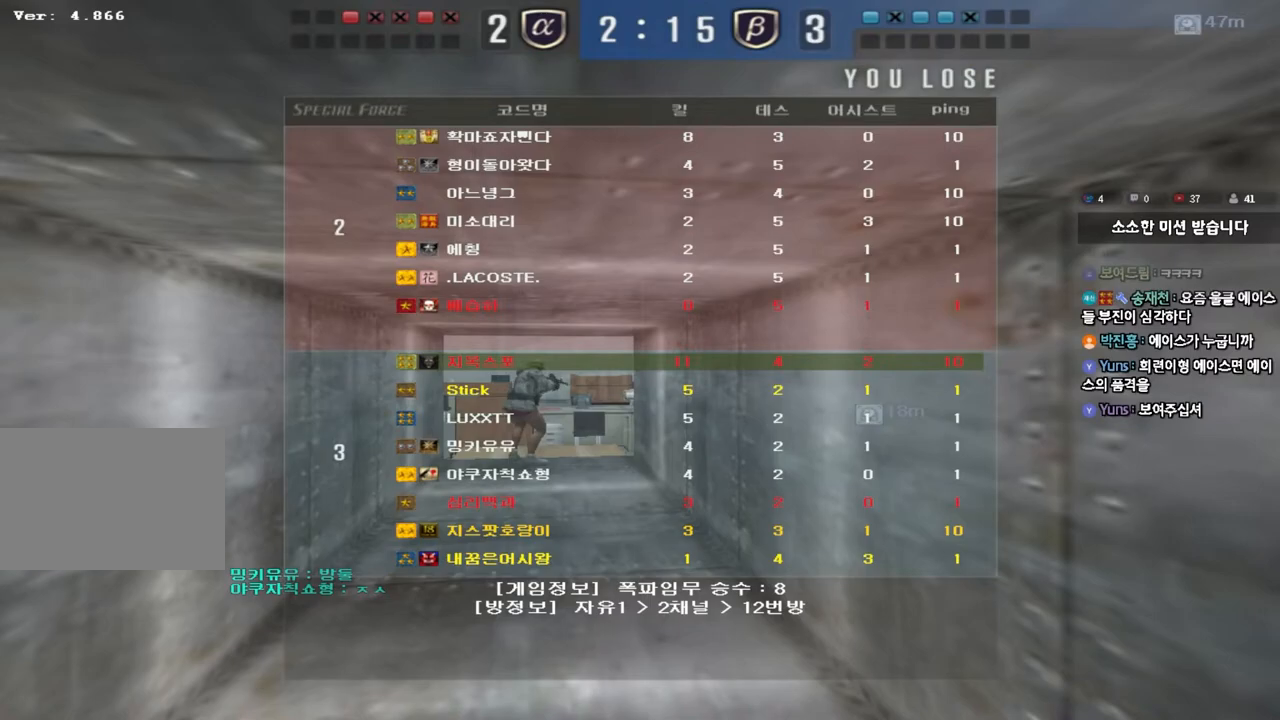
{"keys": [], "events": []}
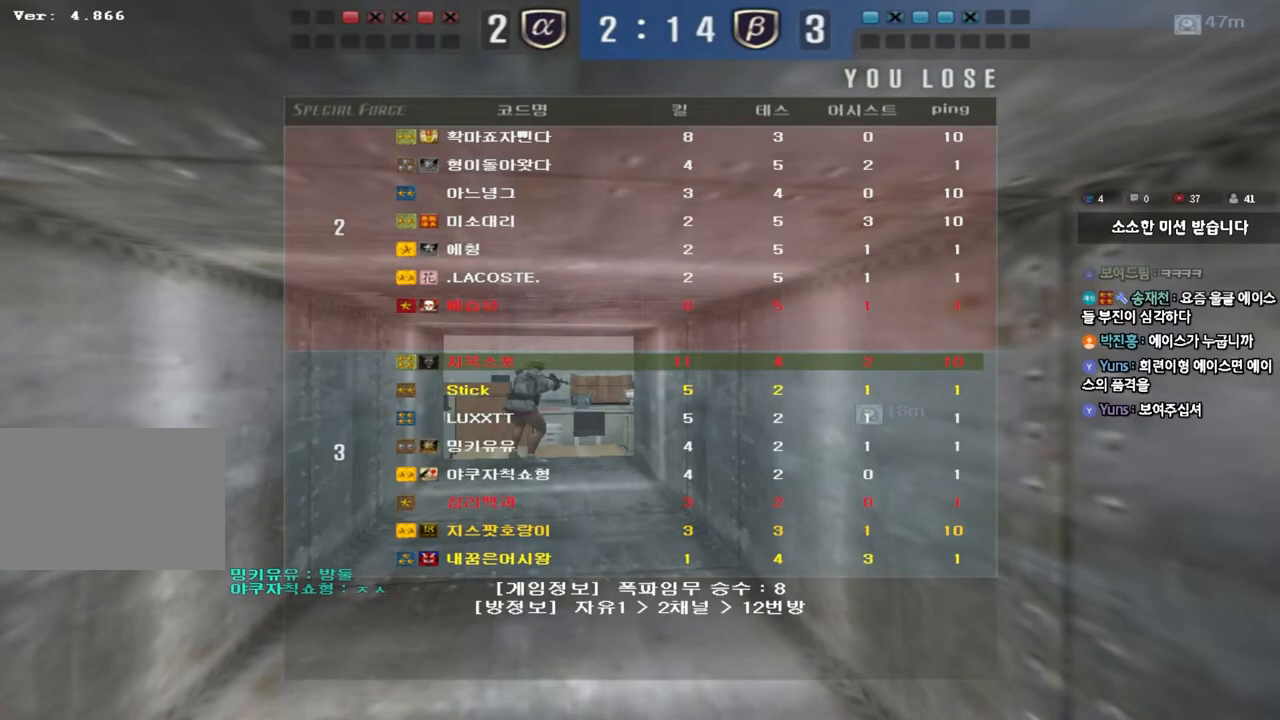
{"keys": ["a", "w"], "events": [[300, "w", "down"], [383, "a", "down"]]}
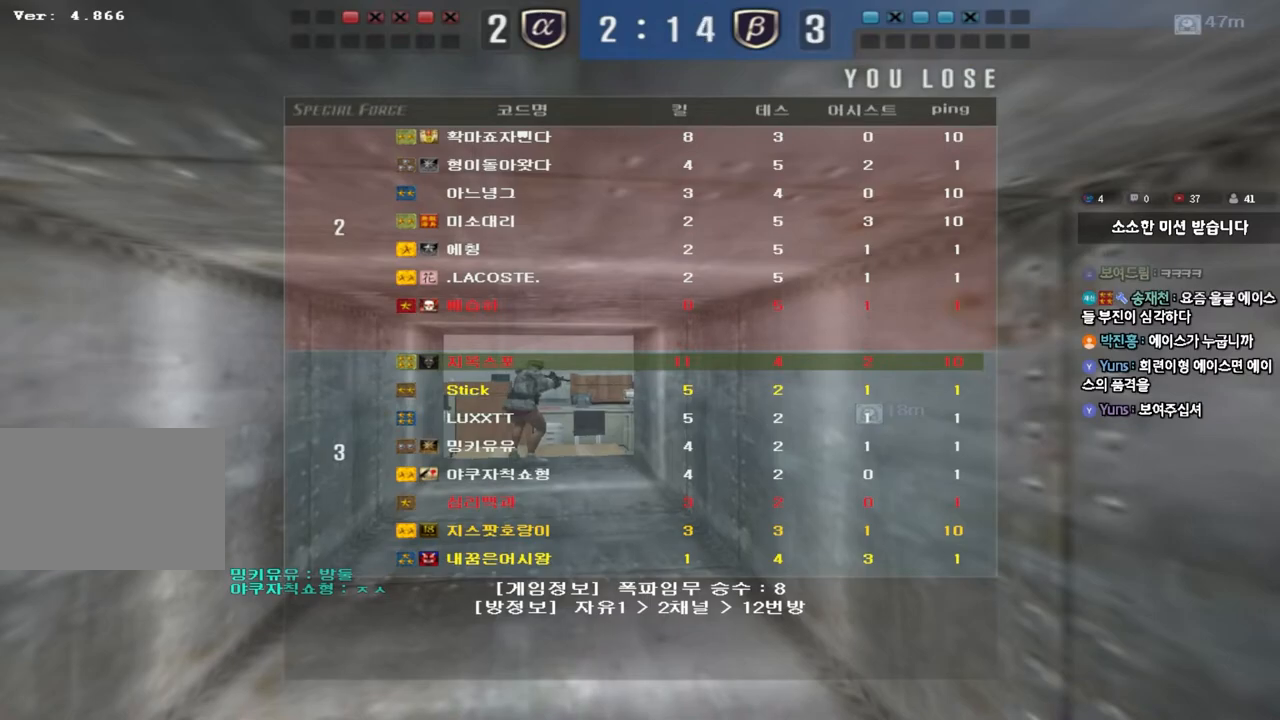
{"keys": ["a", "w"], "events": []}
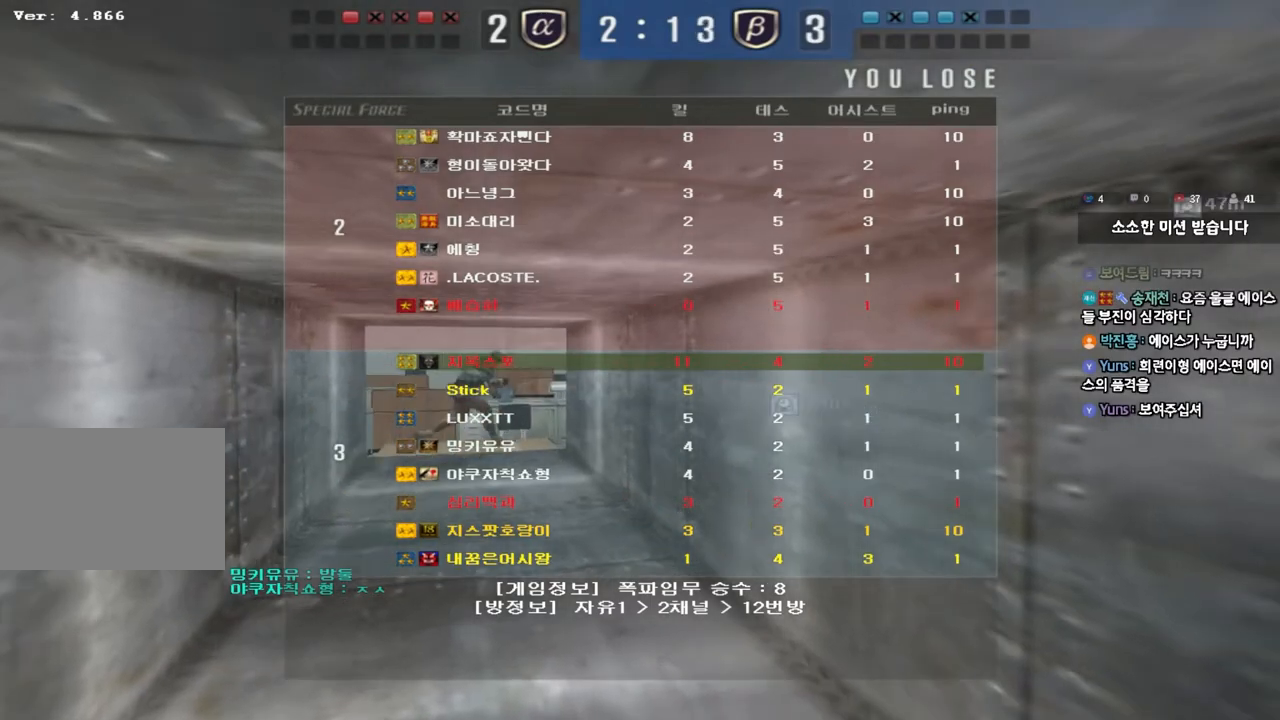
{"keys": ["a", "w"], "events": []}
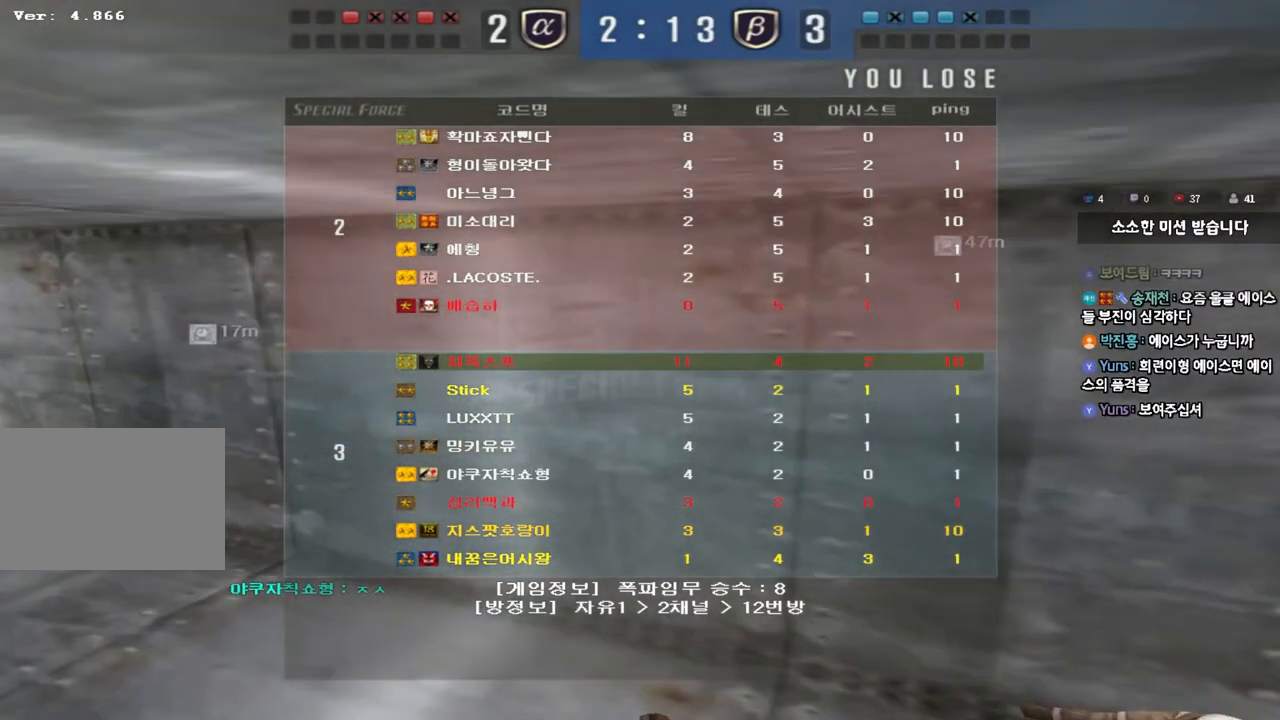
{"keys": ["a", "w"], "events": []}
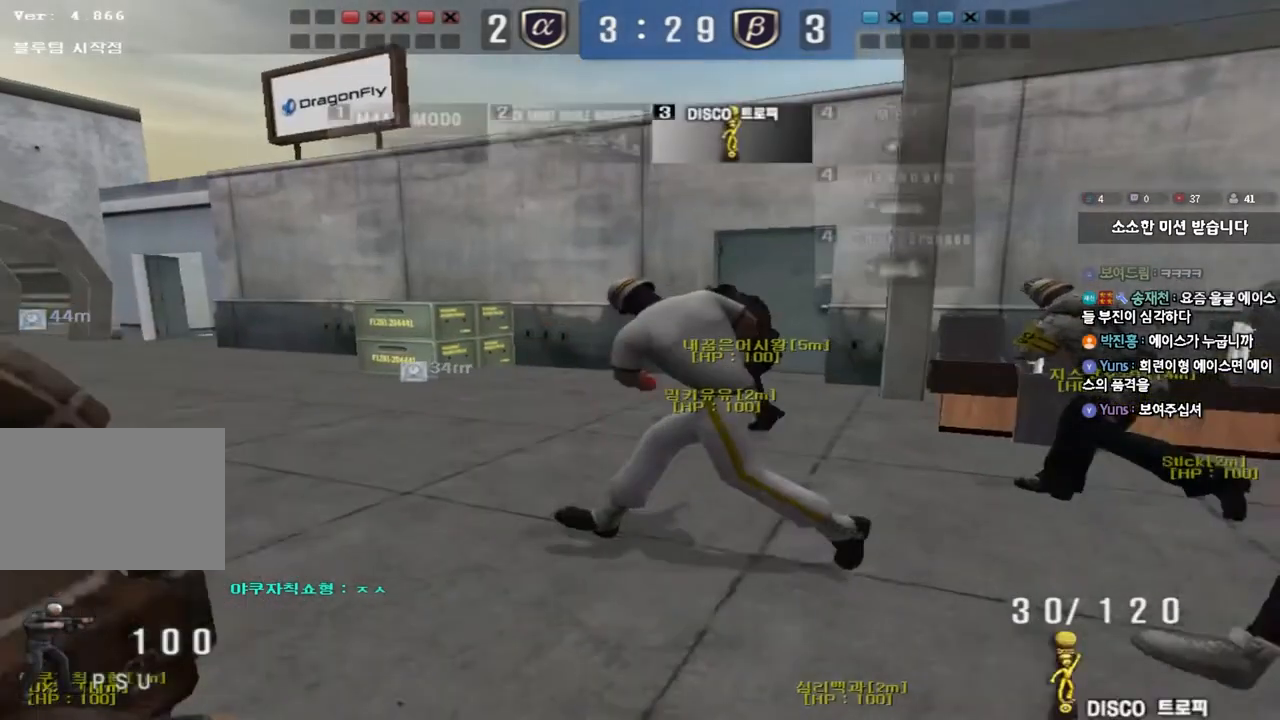
{"keys": ["d", "tab", "w"], "events": [[117, "a", "up"], [167, "d", "down"], [283, "tab", "down"]]}
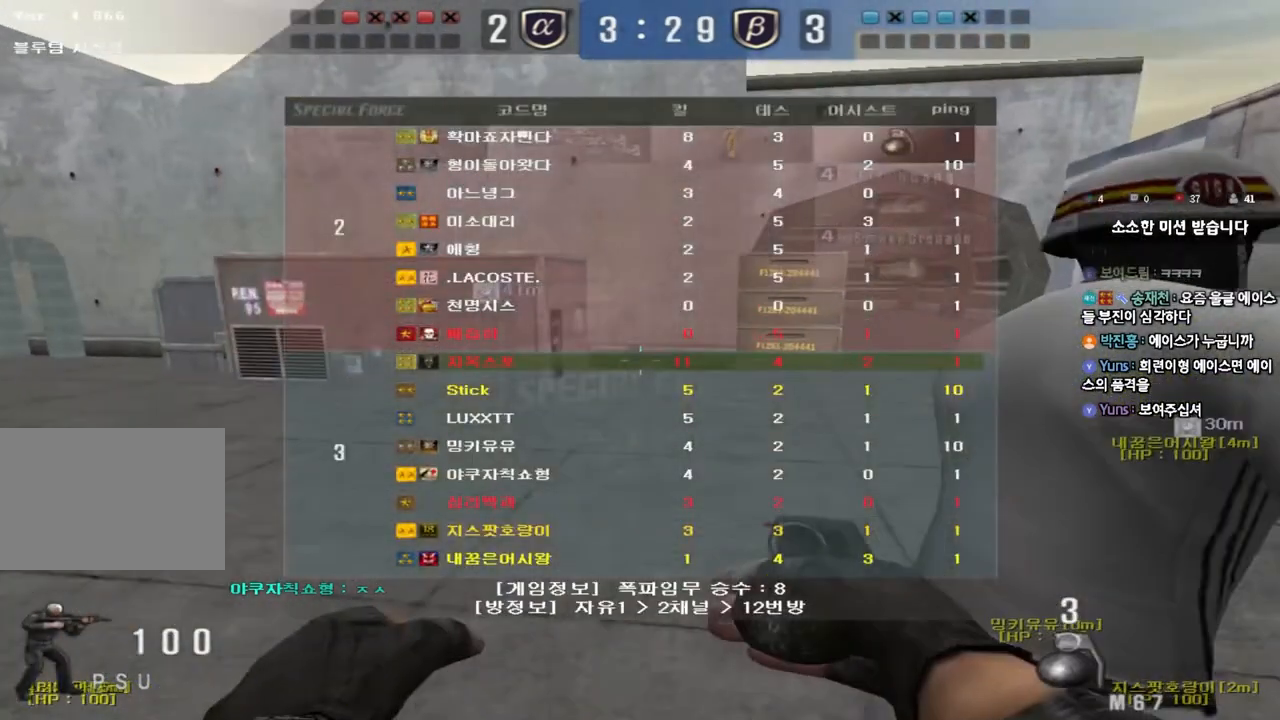
{"keys": ["d", "tab", "w"], "events": []}
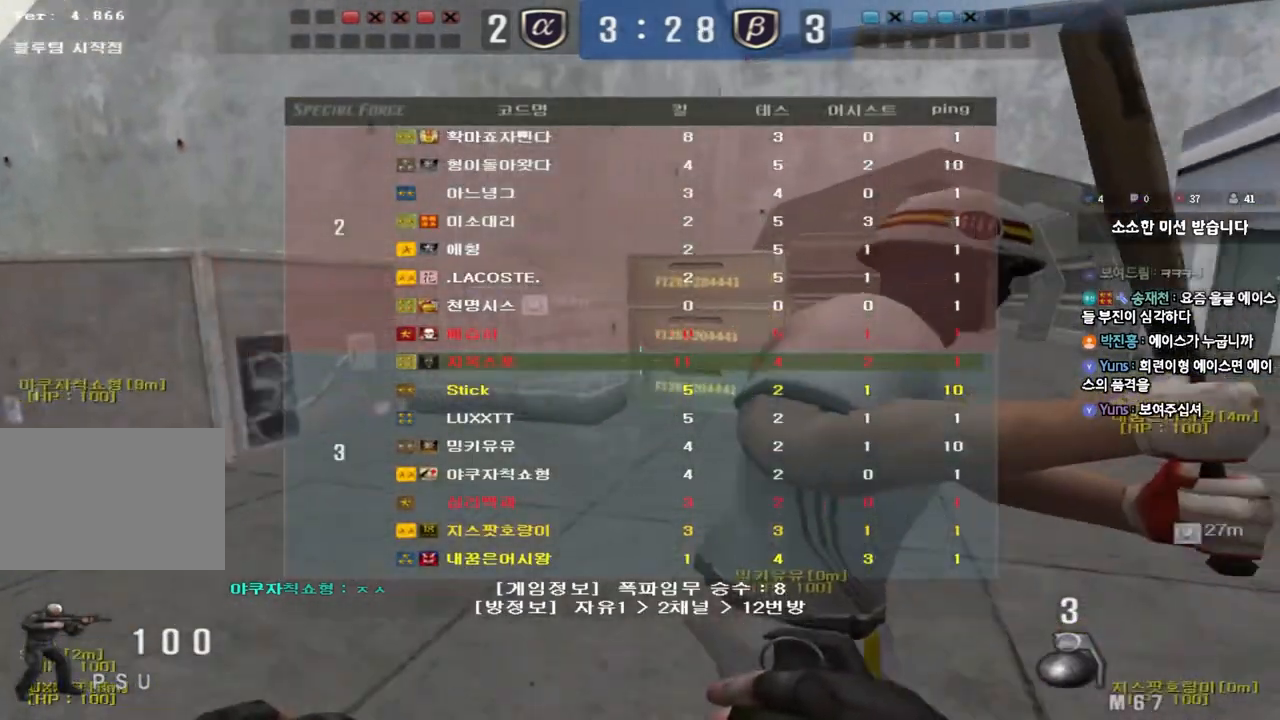
{"keys": ["d", "tab", "w"], "events": []}
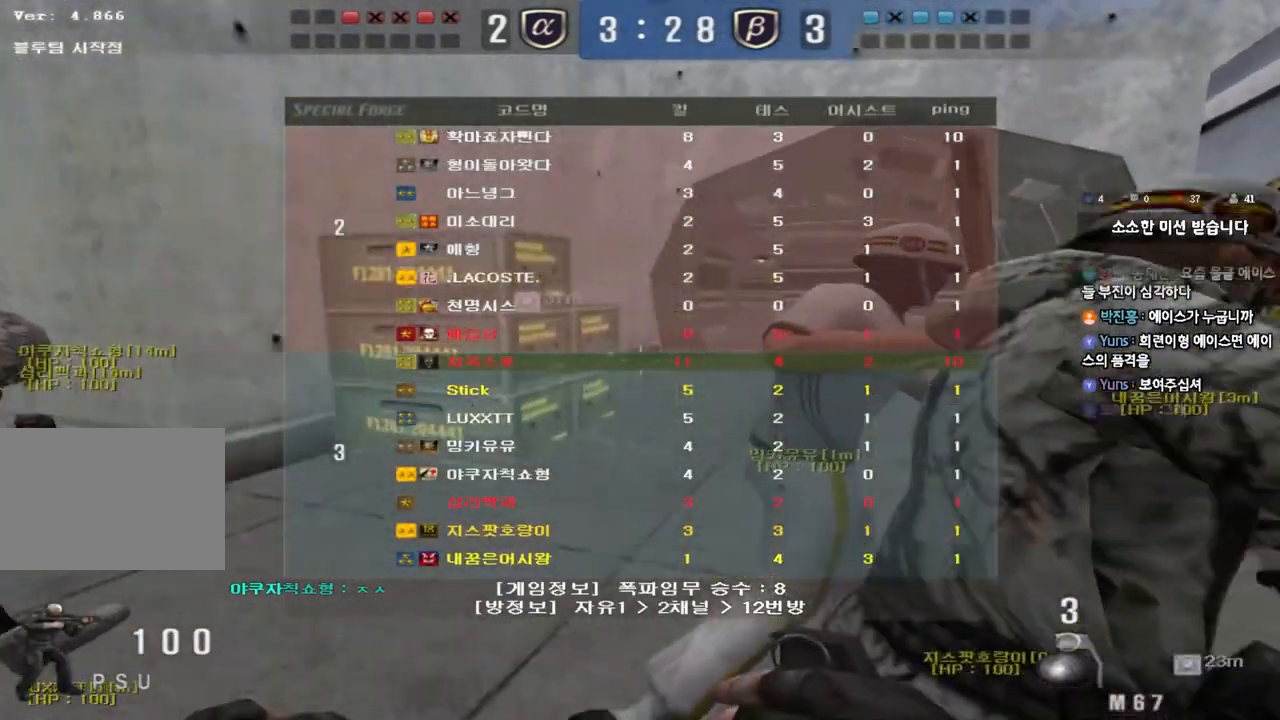
{"keys": ["d", "tab", "w"], "events": []}
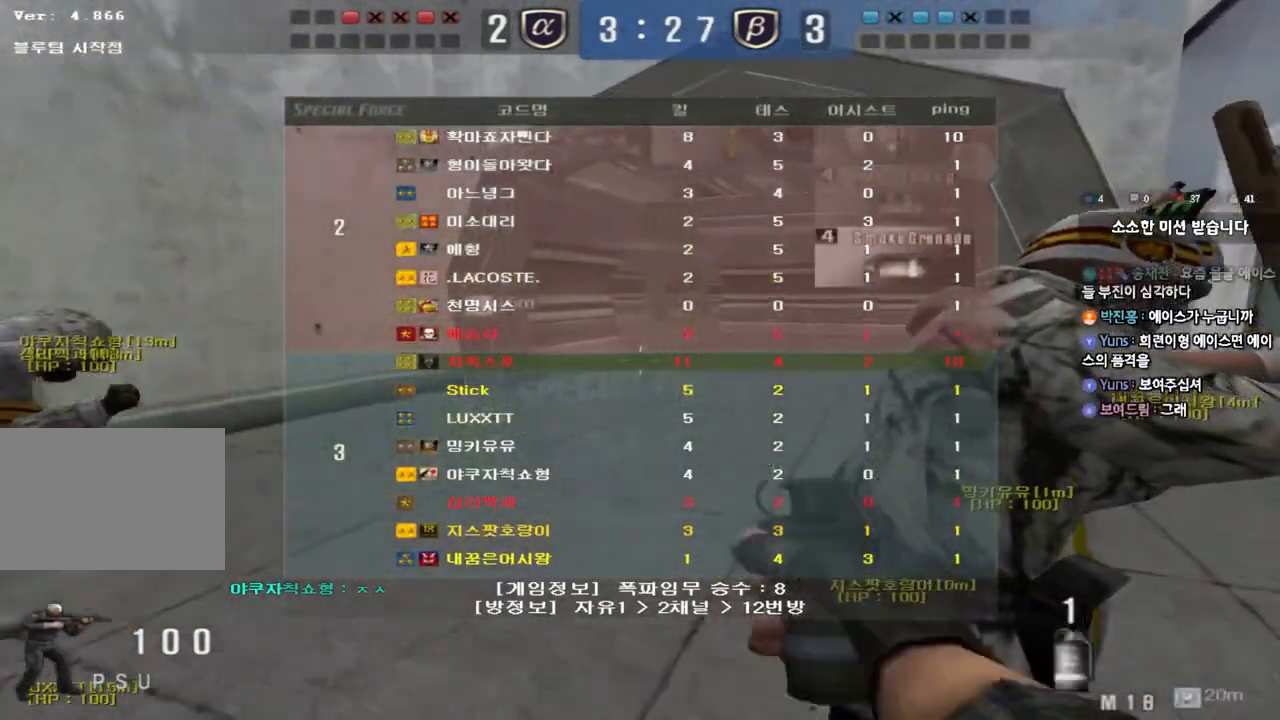
{"keys": ["d", "tab", "w"], "events": []}
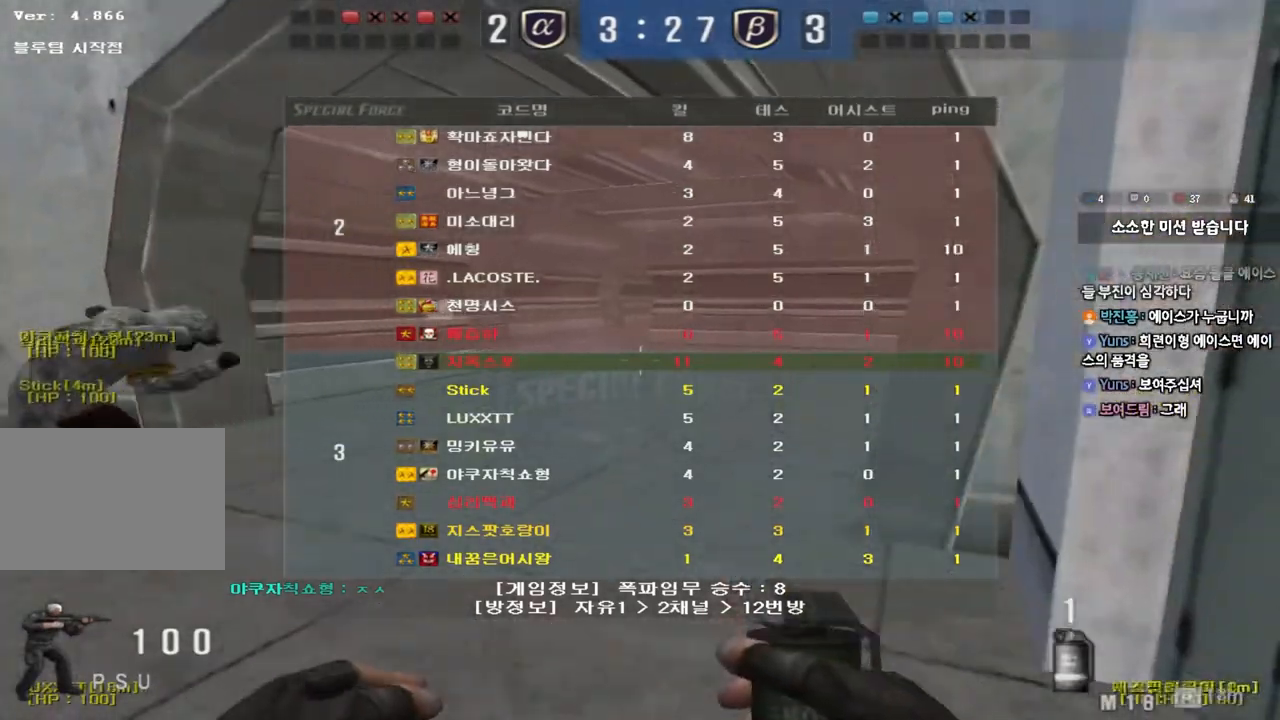
{"keys": ["d", "tab", "w"], "events": []}
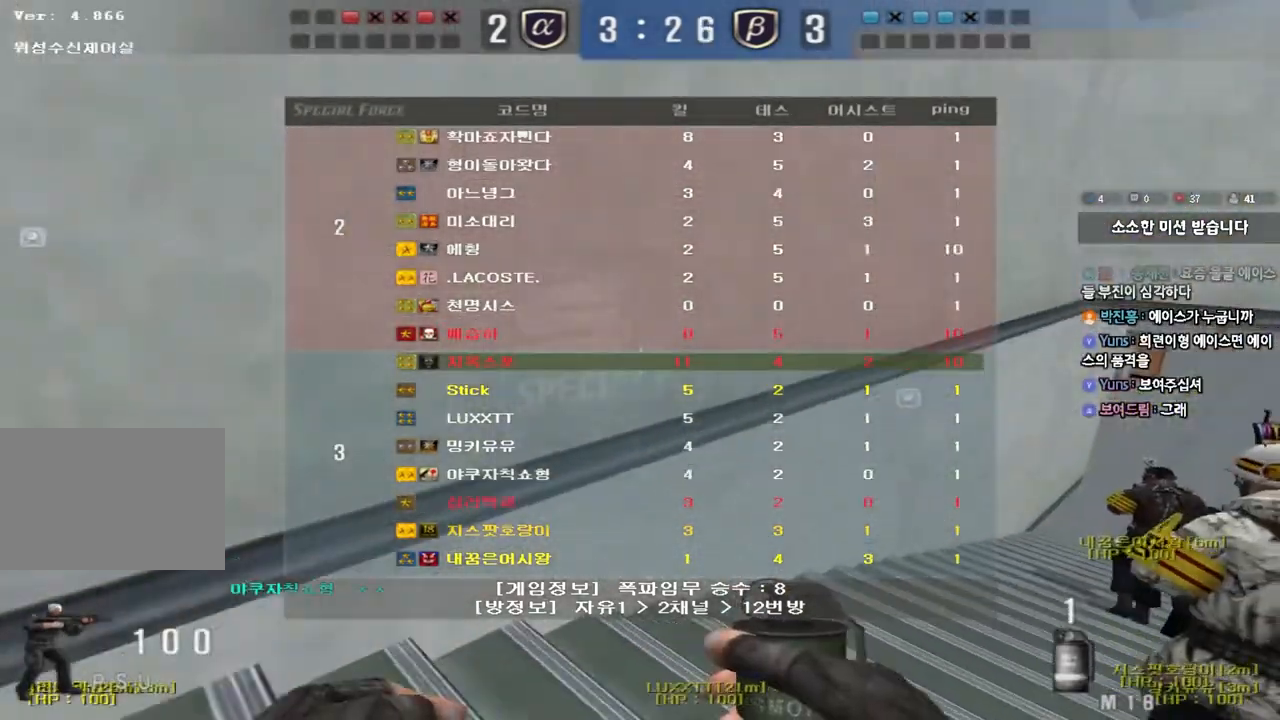
{"keys": ["d", "w"], "events": [[117, "tab", "up"], [300, "d", "up"], [317, "ctrl", "down"], [317, "w", "up"], [417, "ctrl", "up"], [417, "d", "down"], [417, "w", "down"]]}
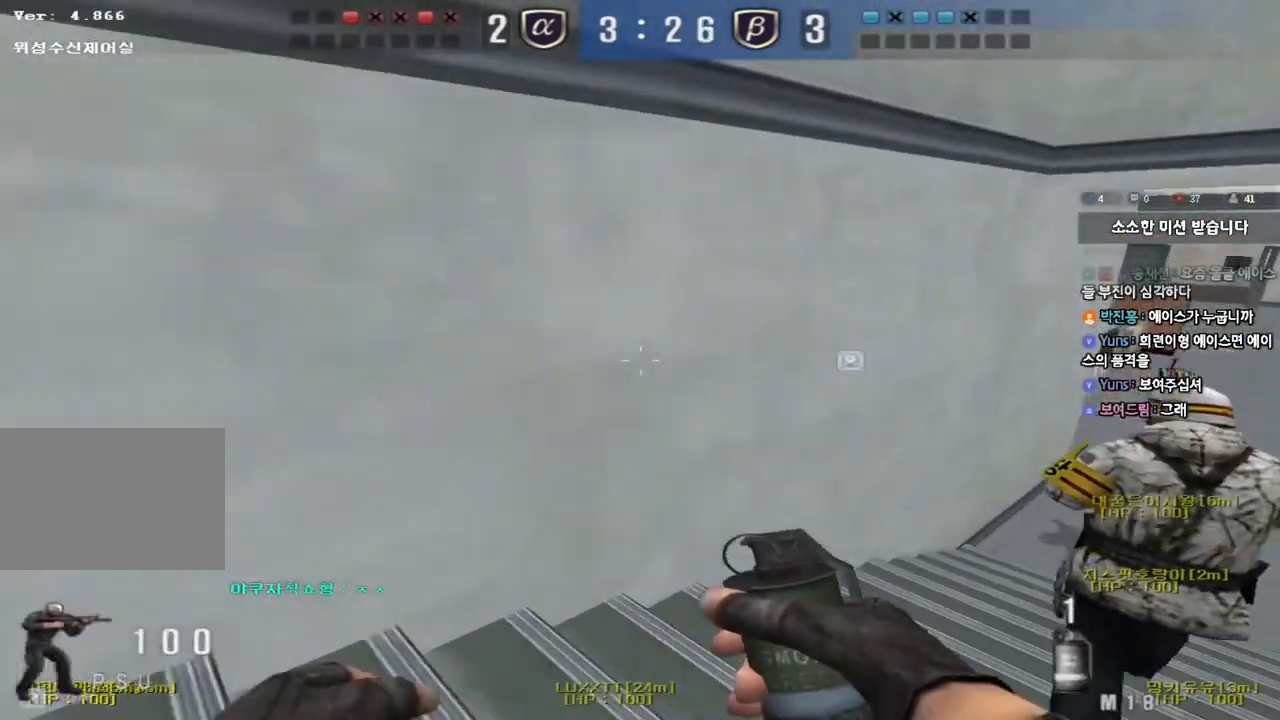
{"keys": ["ctrl"], "events": [[100, "ctrl", "down"], [100, "d", "up"], [117, "w", "up"], [200, "d", "down"], [200, "w", "down"], [217, "ctrl", "up"], [450, "d", "up"], [467, "ctrl", "down"], [467, "w", "up"]]}